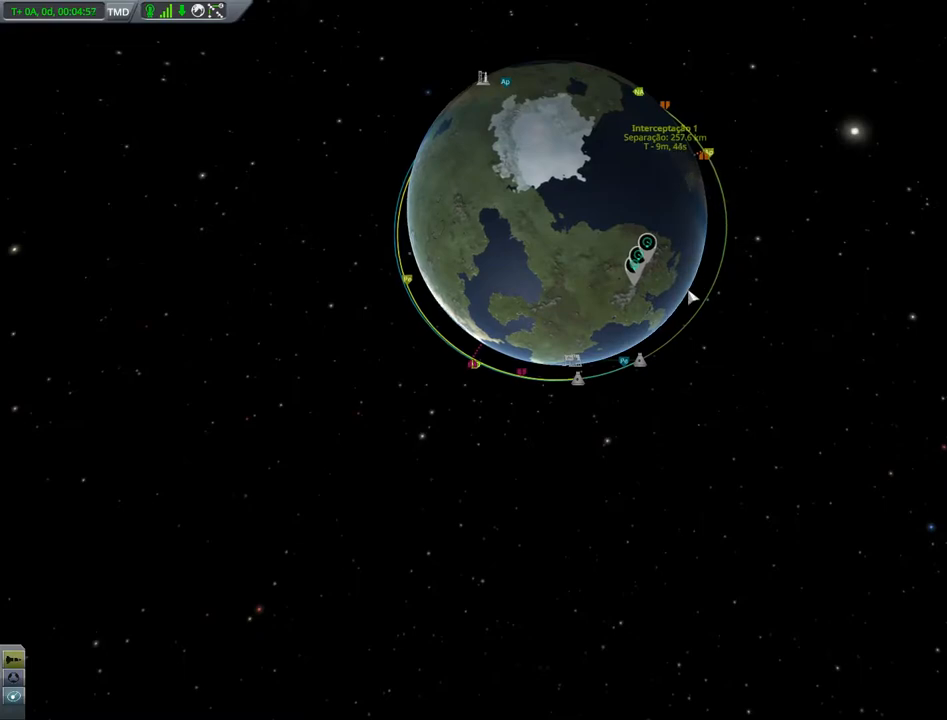
Gameplay with keyboard; each line is a JSON object with the keys held at the frame after it. "events" lists presses ("down") and releases ("up") of "a", "alt", "caps_lock", "ctrl", "d", "down", "e", "h", "i", "j", "k", "l", "left", "n", "q", "right", "s", "space", "up", "w", "x" and "z" between this image and that frame as [ms after this image, input, new state], when the widget could be followed in between. No other keys are recorded. Mouse input is not recorded. Not read: other_keys.
{"keys": [], "events": [[384, "z", "down"], [451, "z", "up"]]}
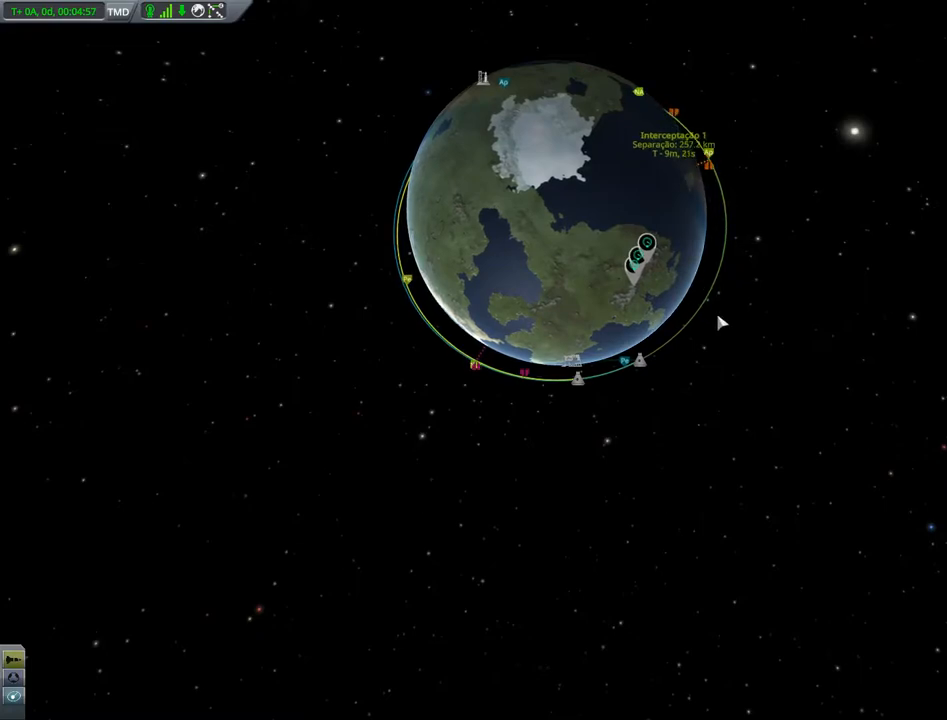
{"keys": ["z"], "events": [[16, "x", "down"], [83, "x", "up"], [450, "z", "down"]]}
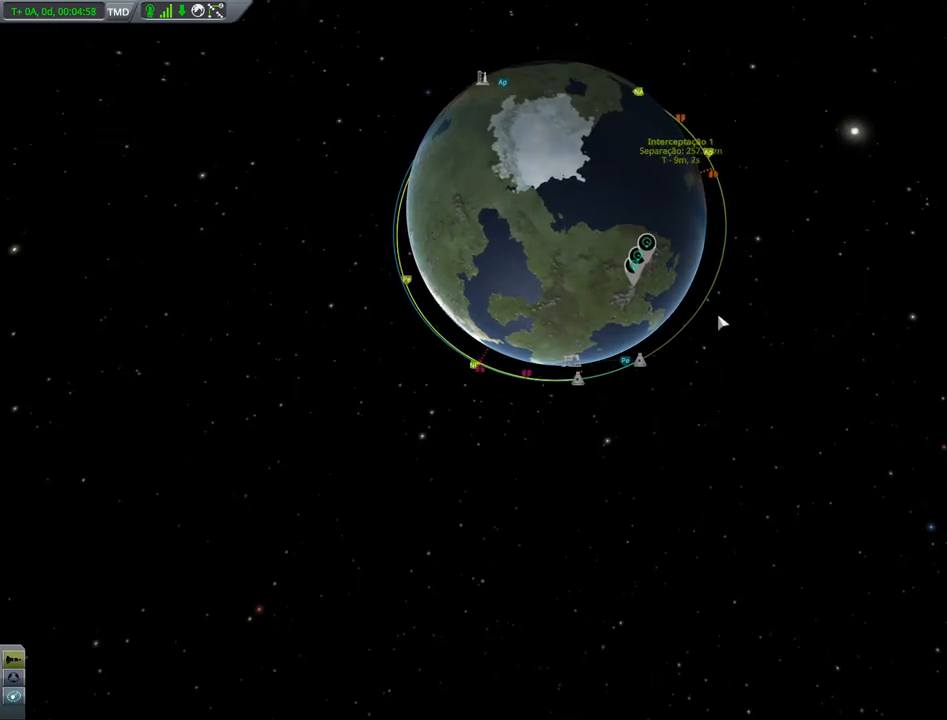
{"keys": [], "events": [[50, "z", "up"], [84, "x", "down"], [200, "x", "up"]]}
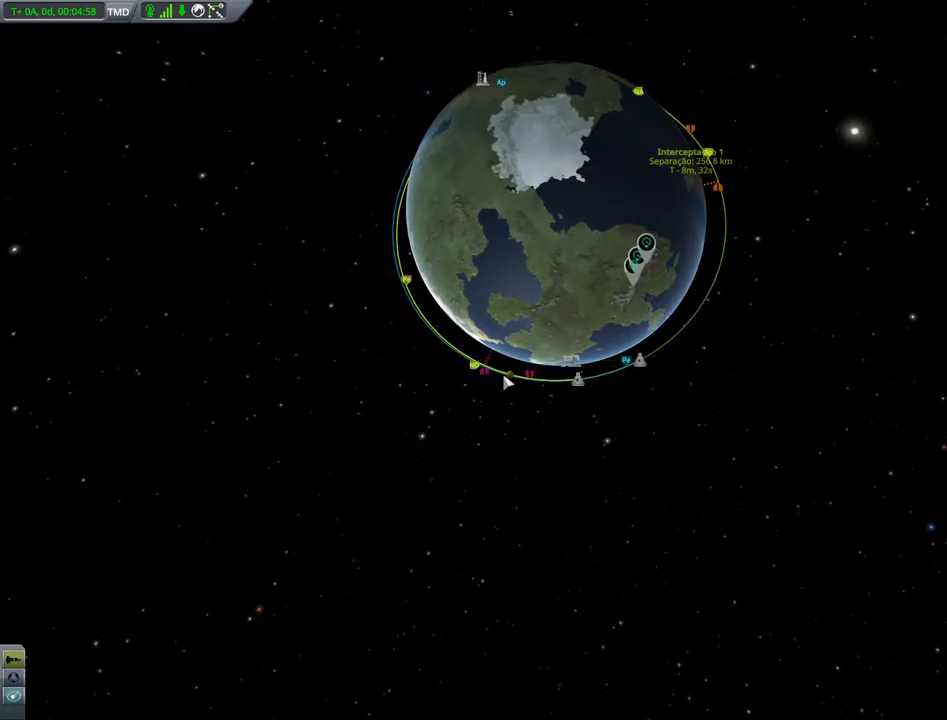
{"keys": [], "events": []}
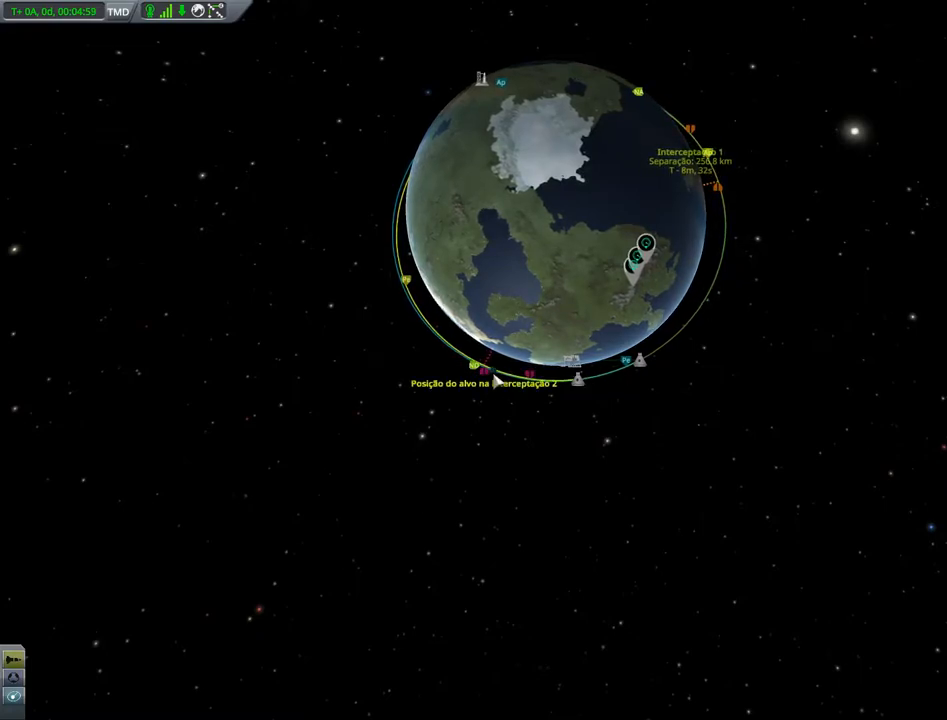
{"keys": [], "events": []}
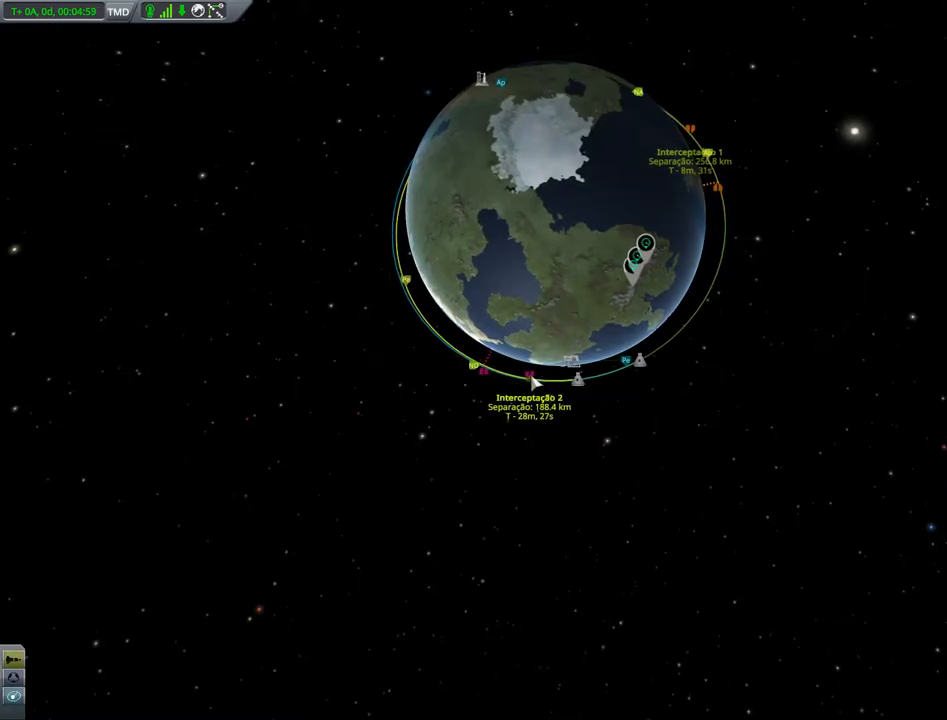
{"keys": ["z"], "events": [[484, "z", "down"]]}
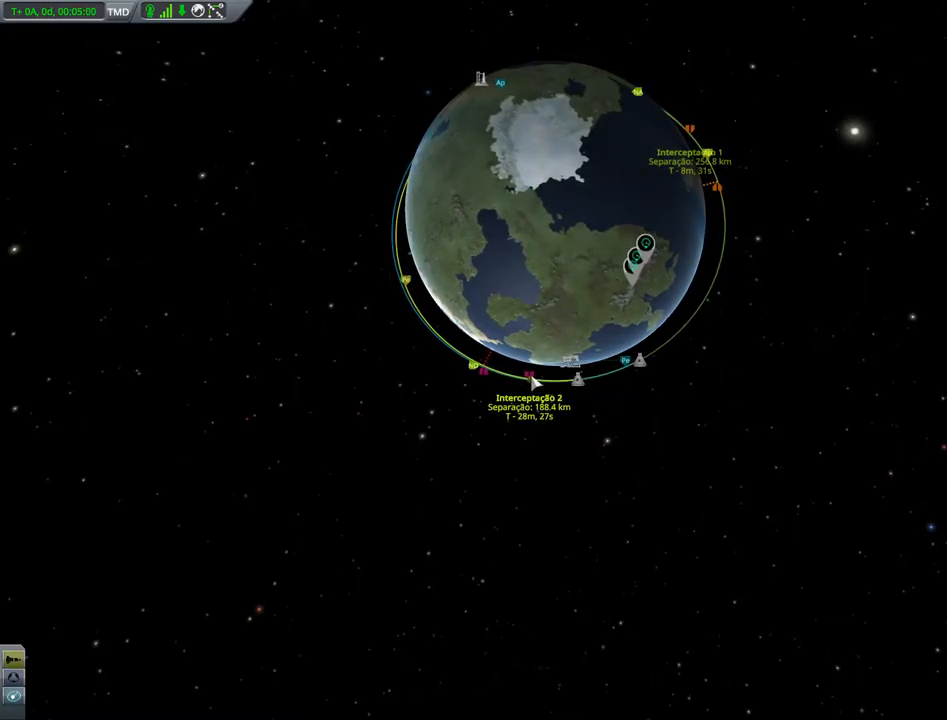
{"keys": [], "events": [[100, "z", "up"], [184, "x", "down"], [284, "x", "up"]]}
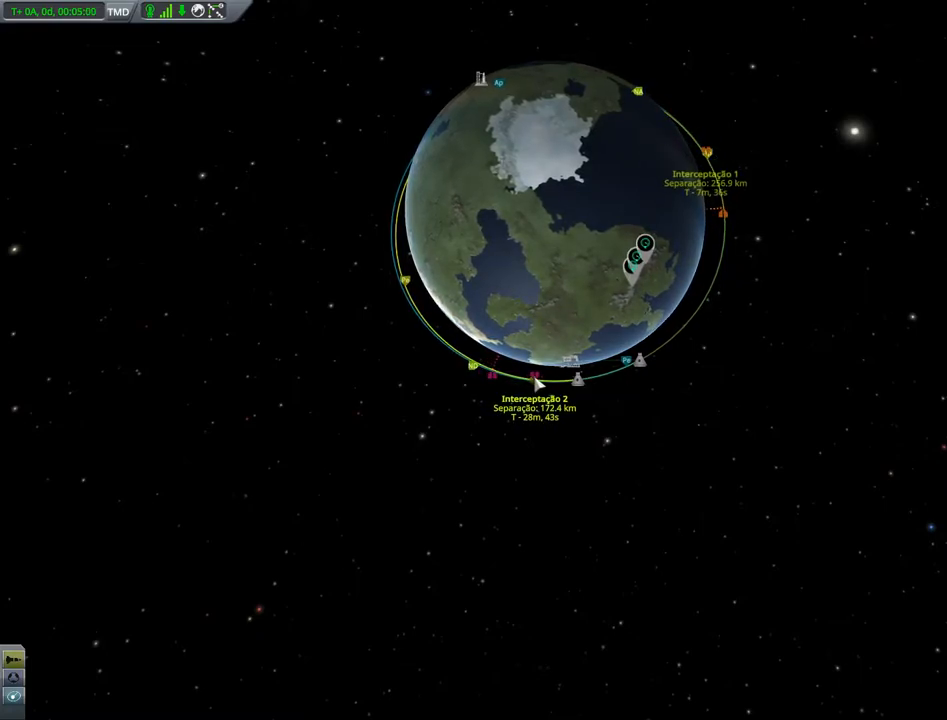
{"keys": ["z"], "events": [[483, "z", "down"]]}
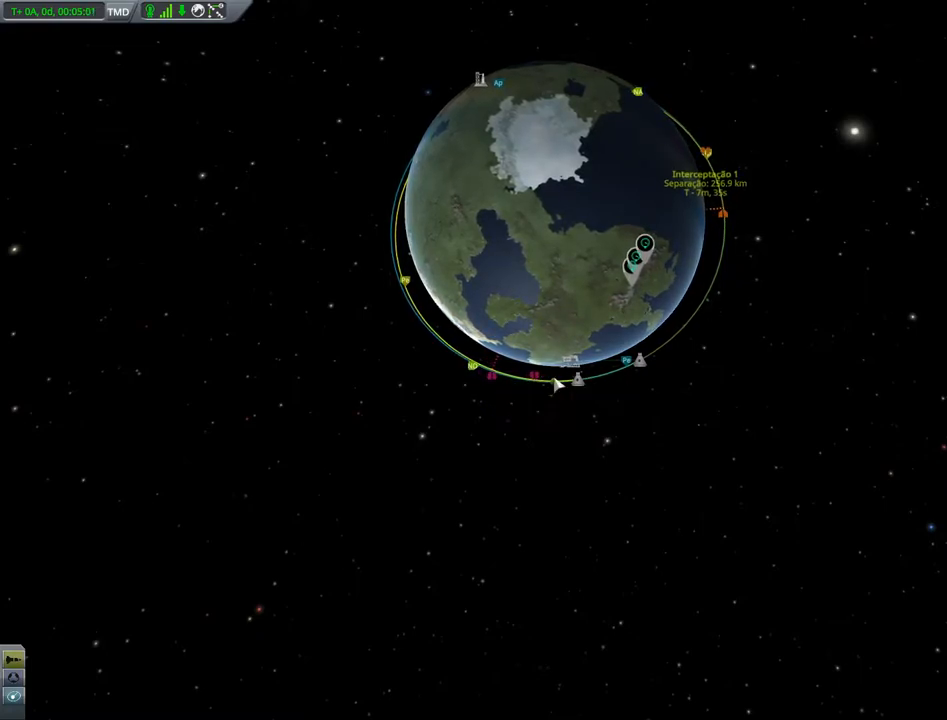
{"keys": [], "events": [[84, "z", "up"], [184, "x", "down"], [317, "x", "up"]]}
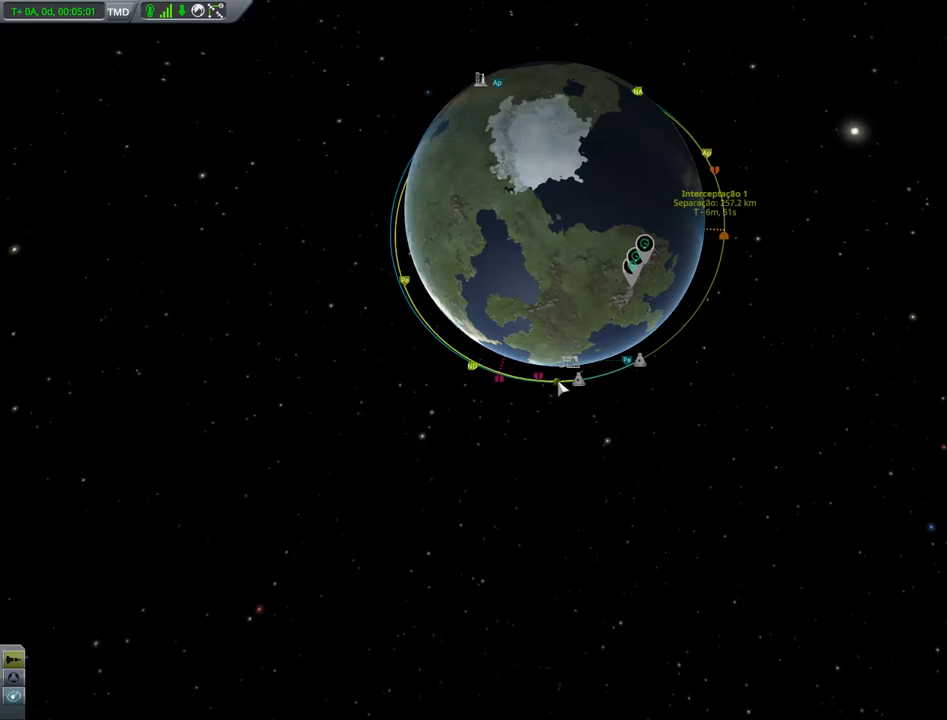
{"keys": [], "events": [[300, "z", "down"], [400, "z", "up"]]}
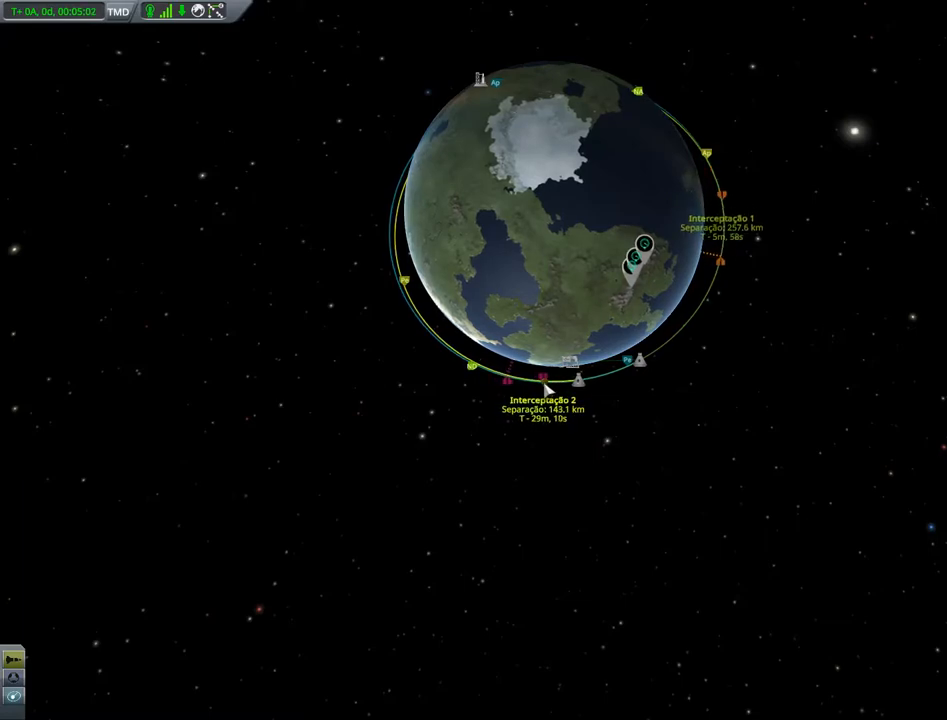
{"keys": [], "events": [[133, "x", "down"], [233, "x", "up"]]}
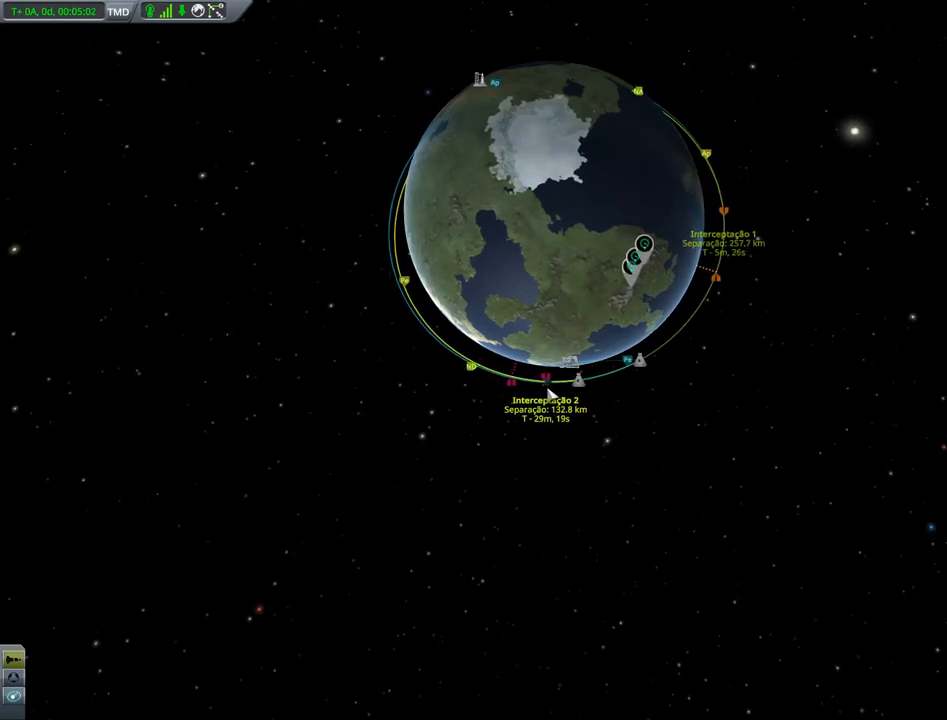
{"keys": [], "events": []}
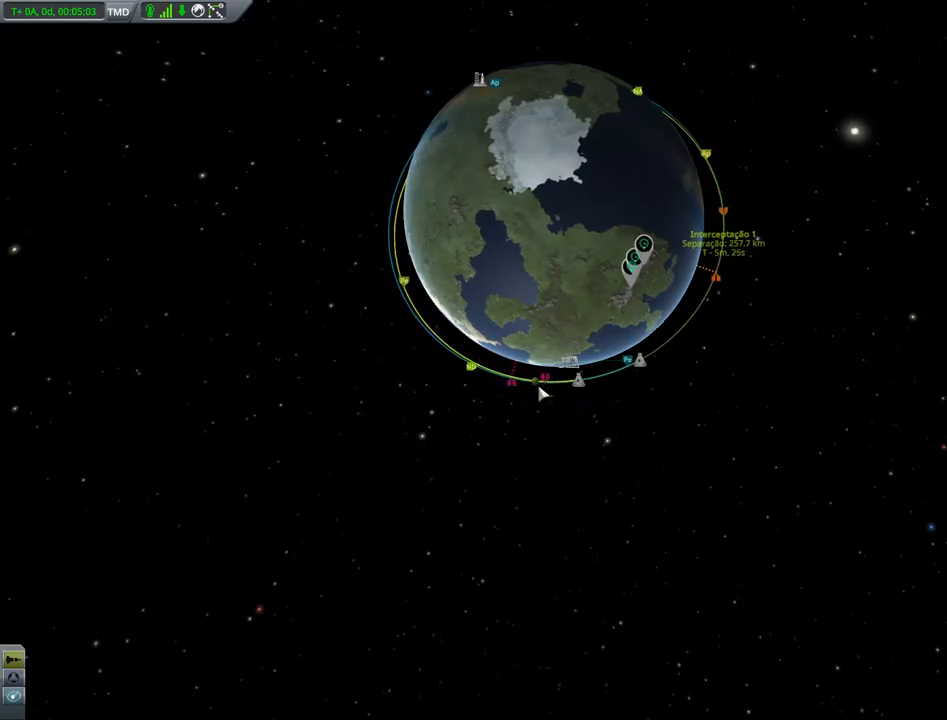
{"keys": [], "events": [[301, "z", "down"], [401, "z", "up"]]}
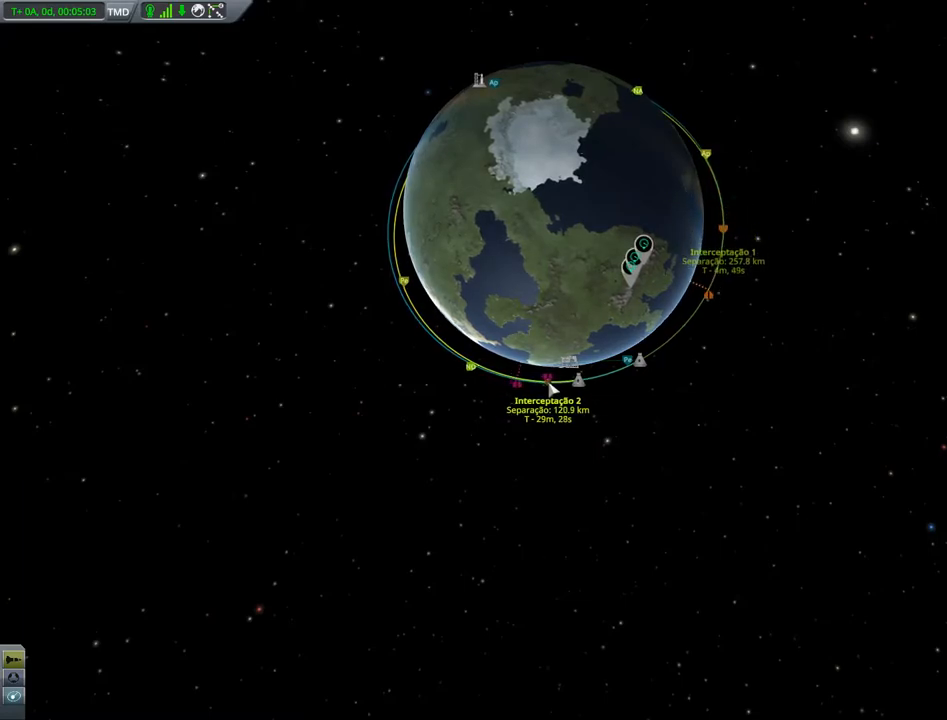
{"keys": [], "events": [[83, "x", "down"], [184, "x", "up"]]}
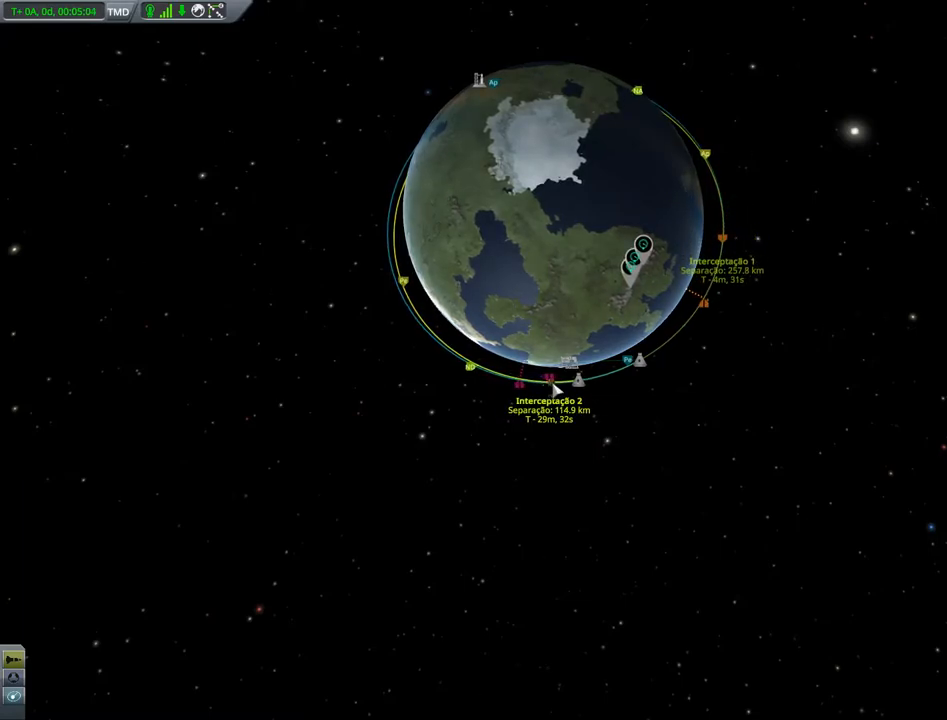
{"keys": [], "events": [[100, "z", "down"], [200, "z", "up"], [283, "x", "down"], [383, "x", "up"]]}